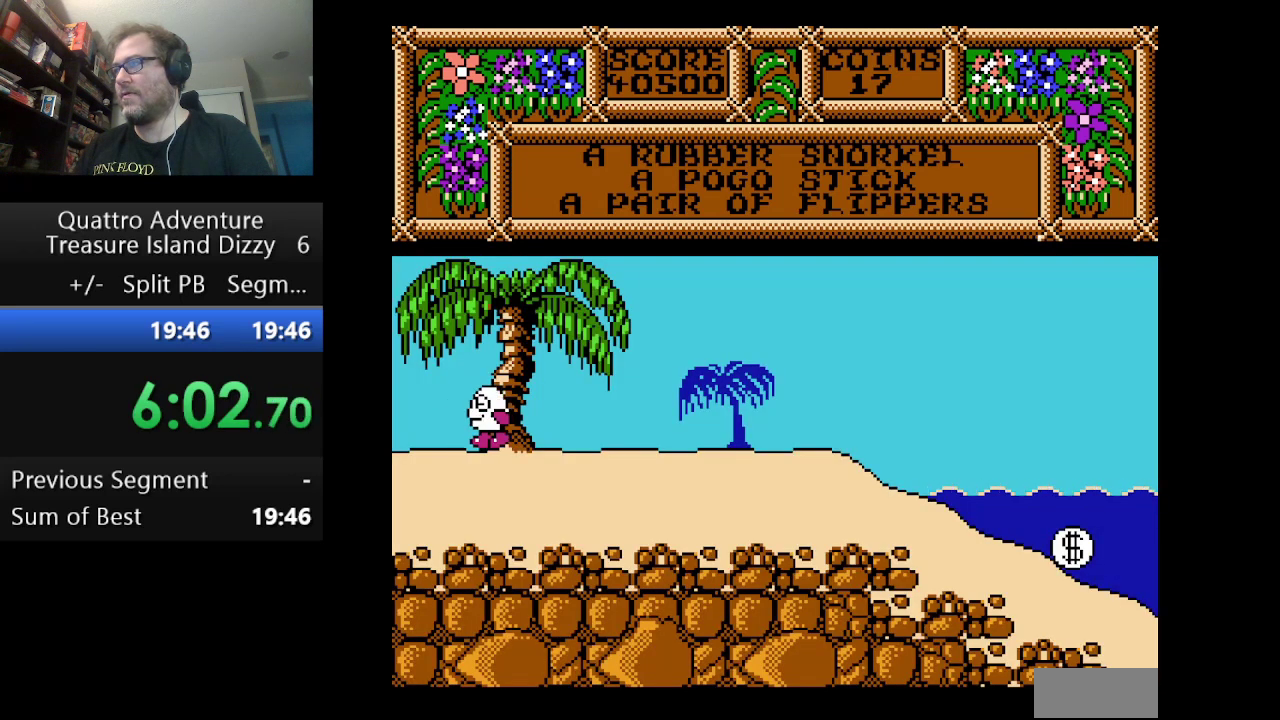
Gameplay with a controller (Nintendo layout); each line is a JSON object with the inputs held at the frame after it. "events" lists button and stick changes between this image and that frame as [ms after this image, input, new state], when the widget could be followed in between. Not read: L3 R3.
{"buttons": ["DPAD_LEFT"], "events": []}
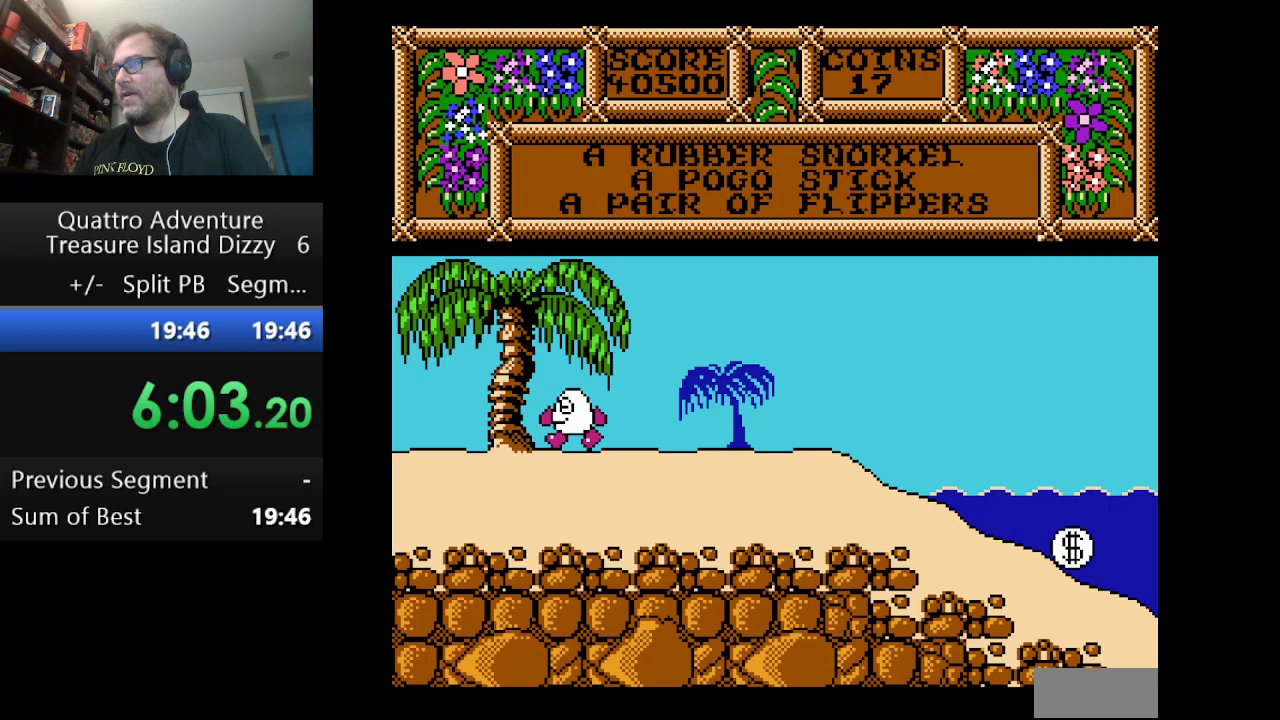
{"buttons": ["DPAD_LEFT"], "events": []}
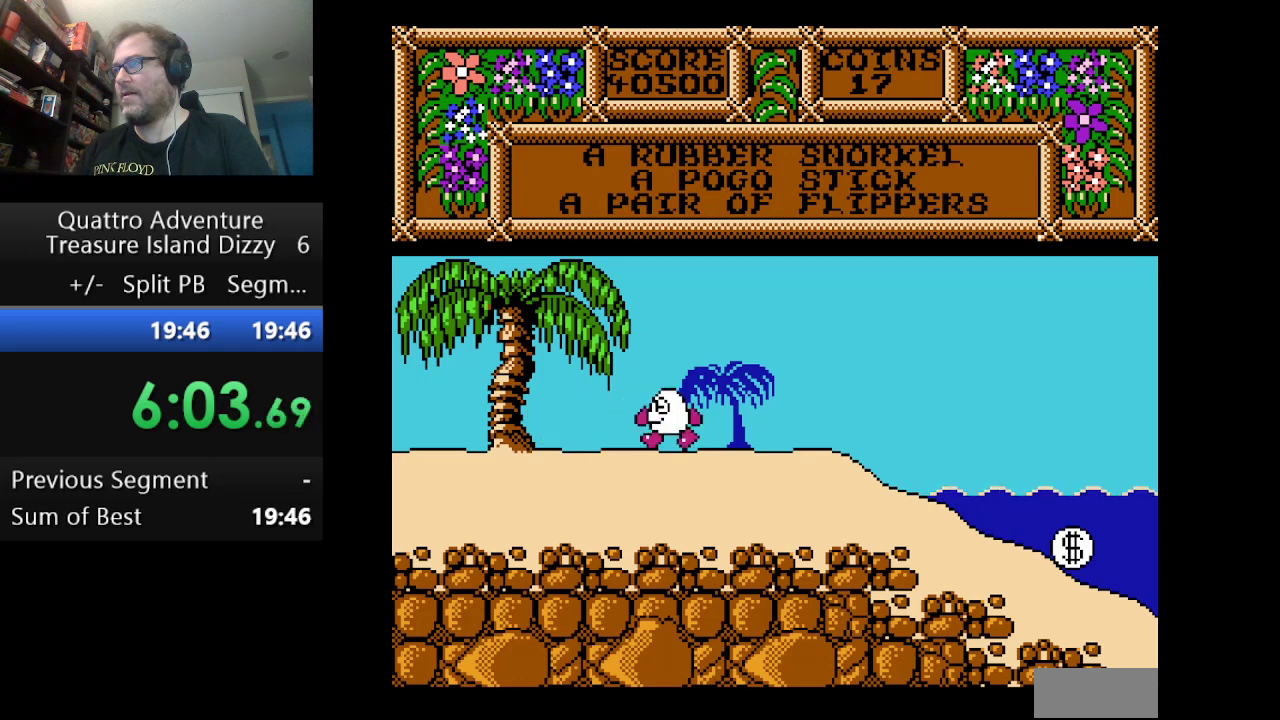
{"buttons": ["DPAD_LEFT"], "events": []}
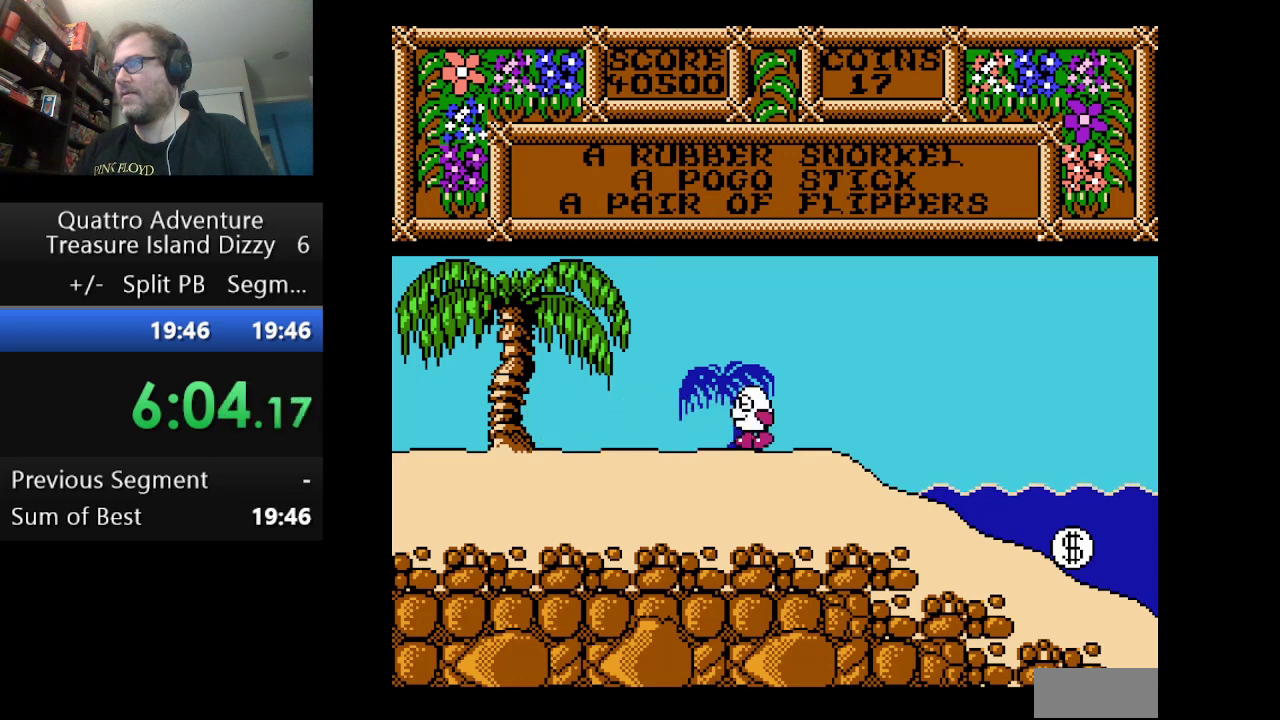
{"buttons": ["DPAD_LEFT"], "events": []}
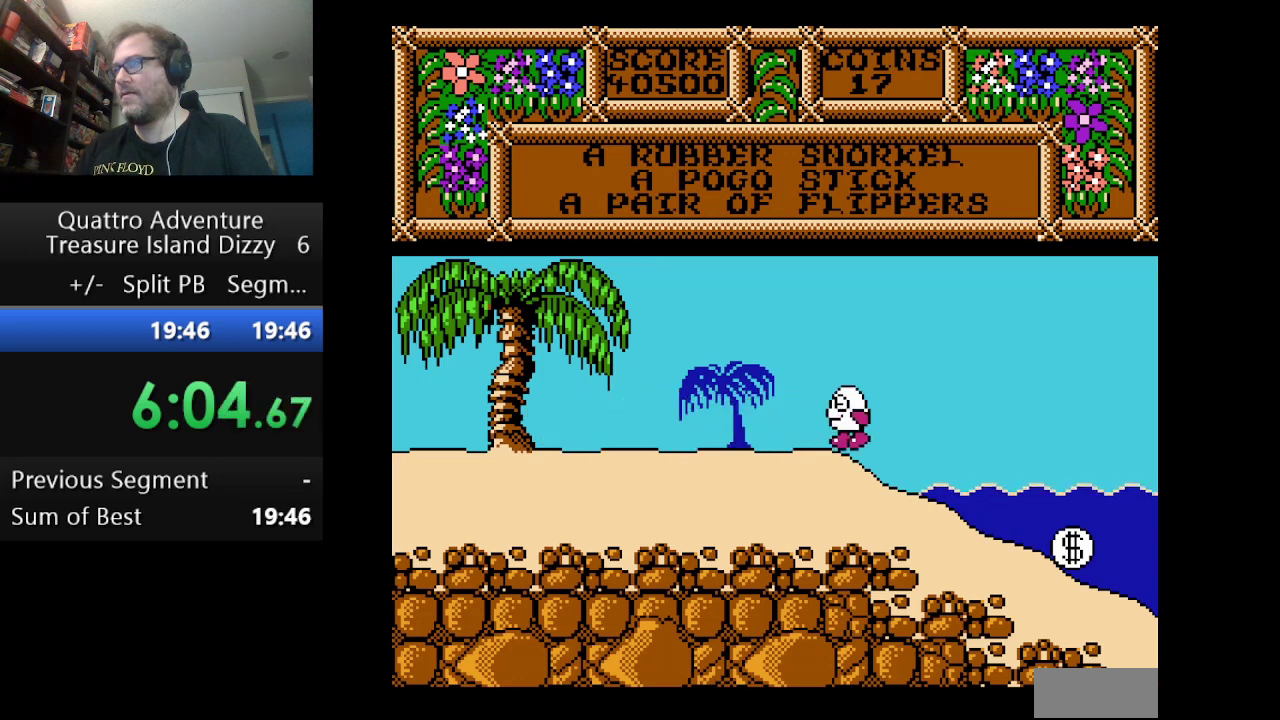
{"buttons": ["DPAD_LEFT"], "events": []}
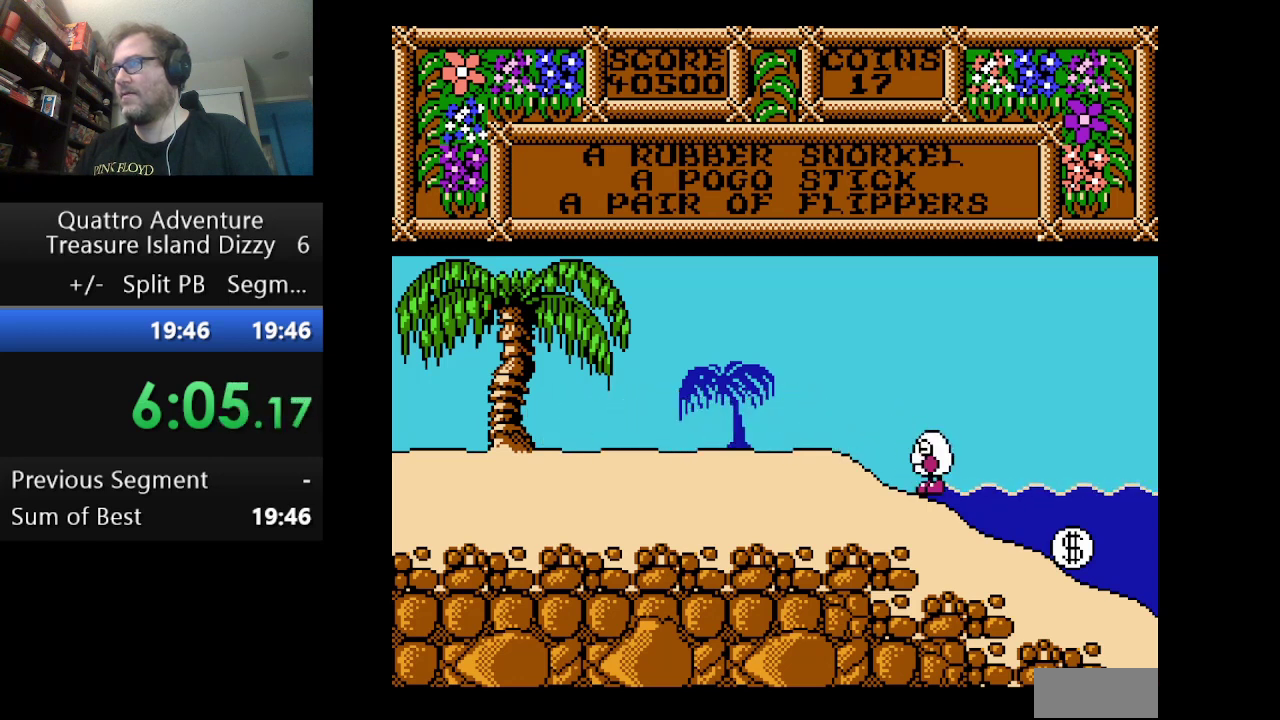
{"buttons": [], "events": [[501, "DPAD_LEFT", "up"]]}
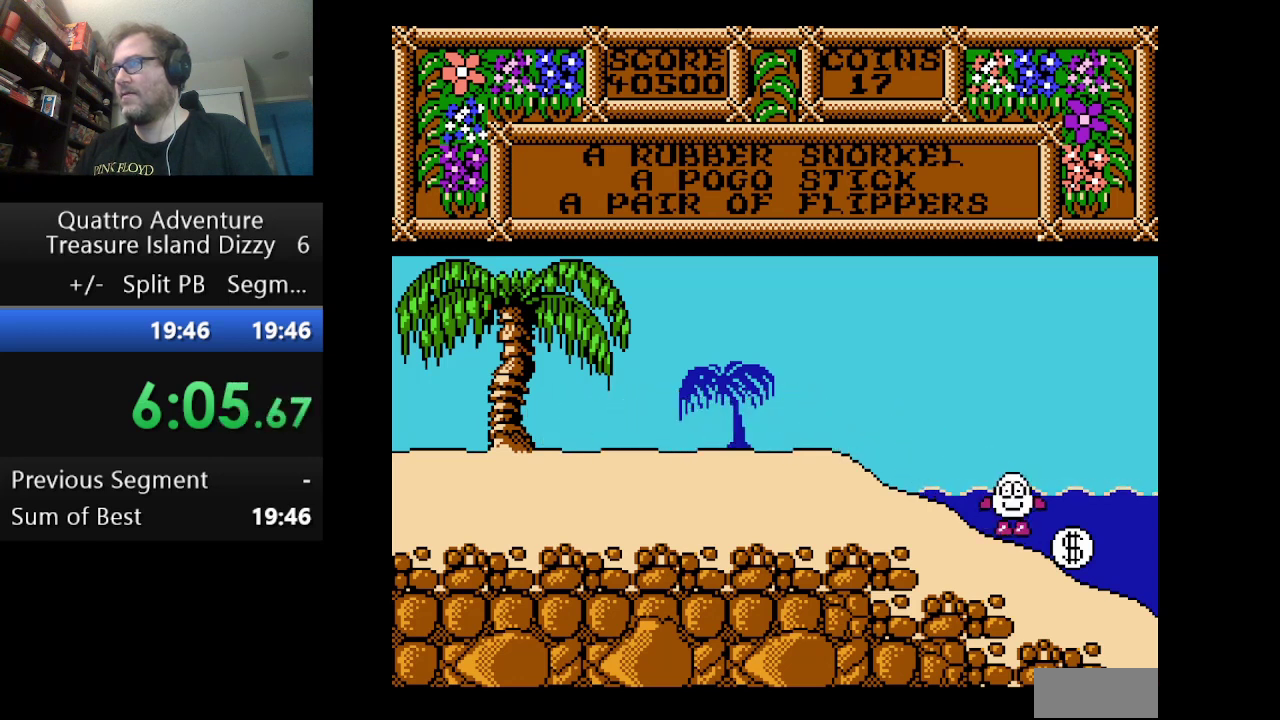
{"buttons": [], "events": []}
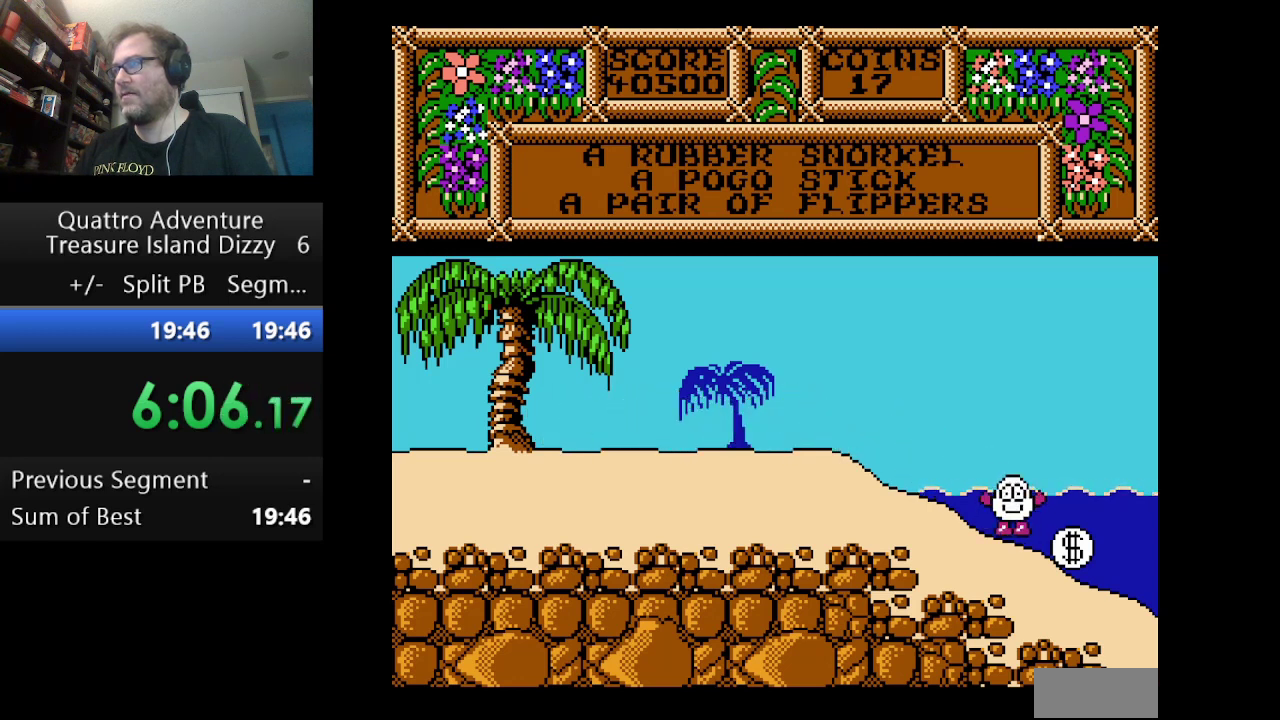
{"buttons": [], "events": [[84, "DPAD_LEFT", "down"], [209, "DPAD_LEFT", "up"]]}
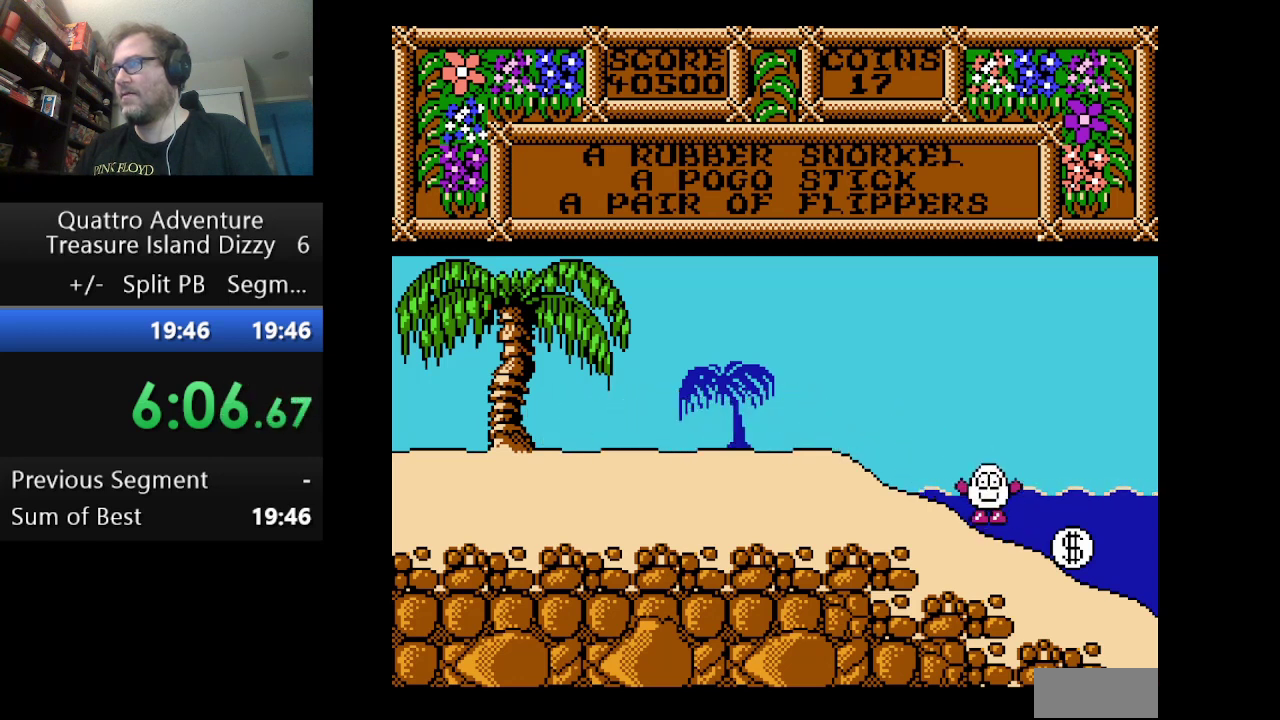
{"buttons": ["DPAD_RIGHT"], "events": [[41, "DPAD_LEFT", "down"], [166, "DPAD_LEFT", "up"], [333, "DPAD_RIGHT", "down"]]}
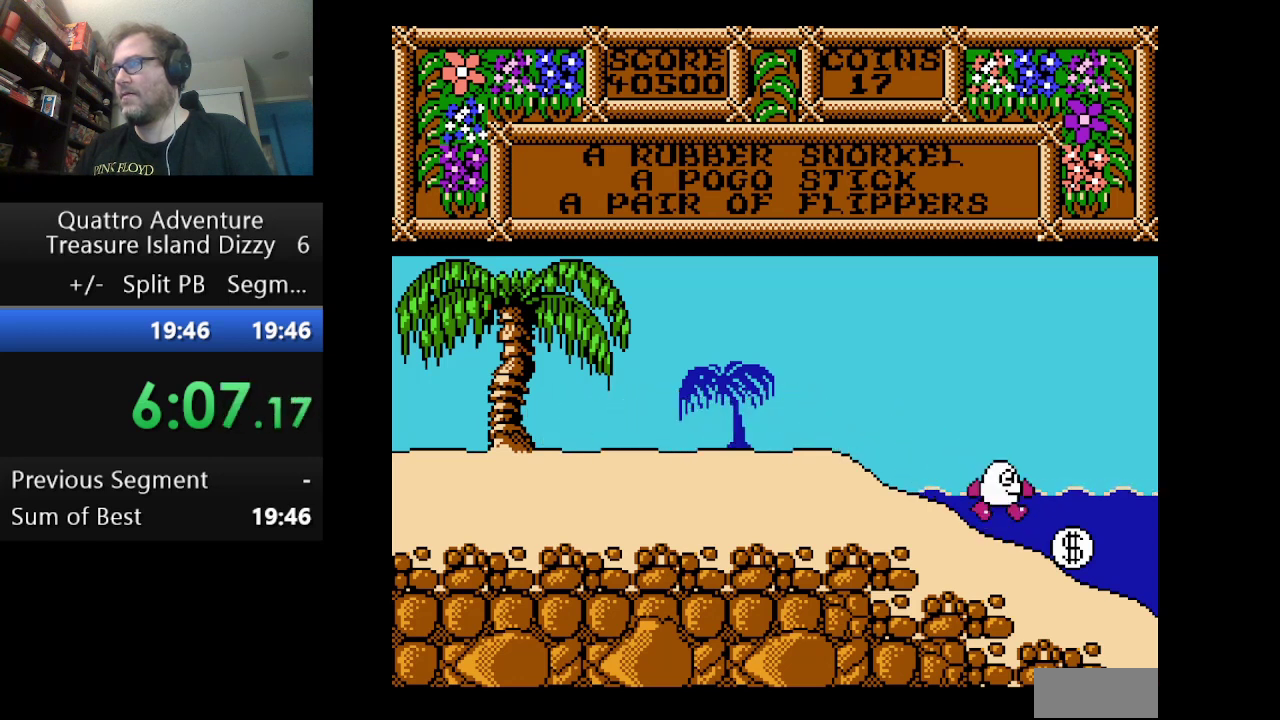
{"buttons": [], "events": [[334, "DPAD_RIGHT", "up"]]}
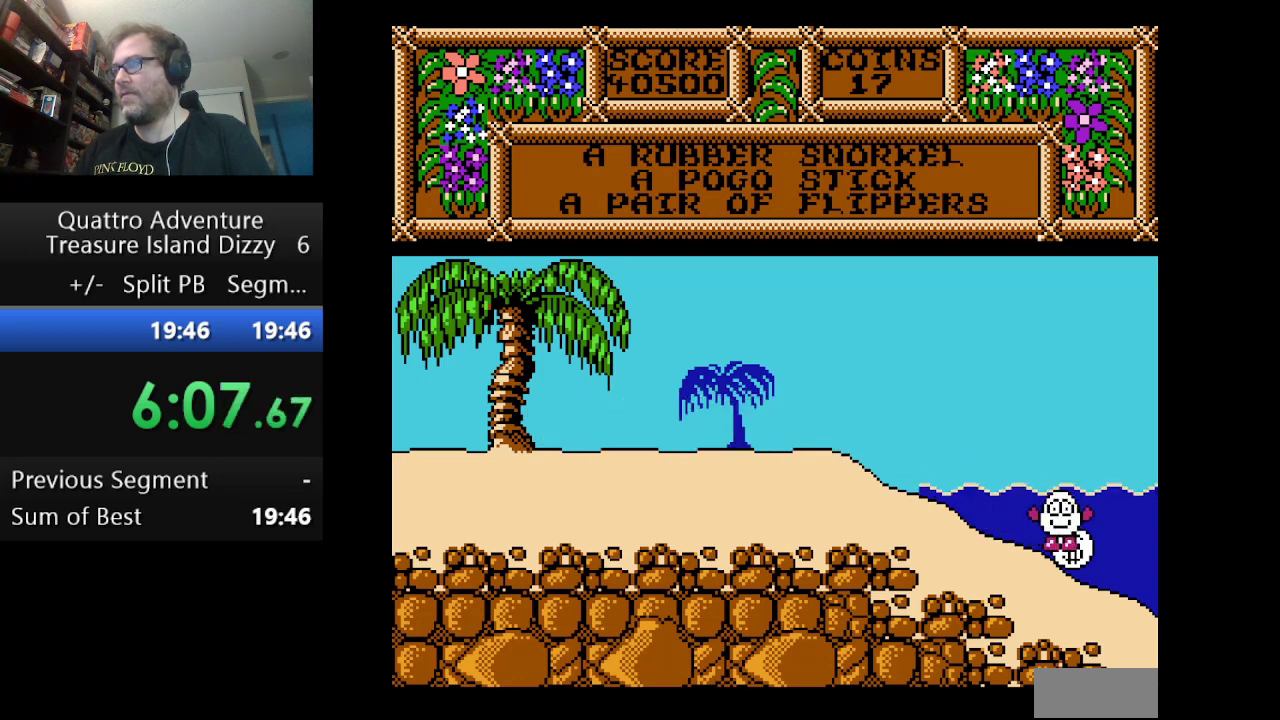
{"buttons": [], "events": []}
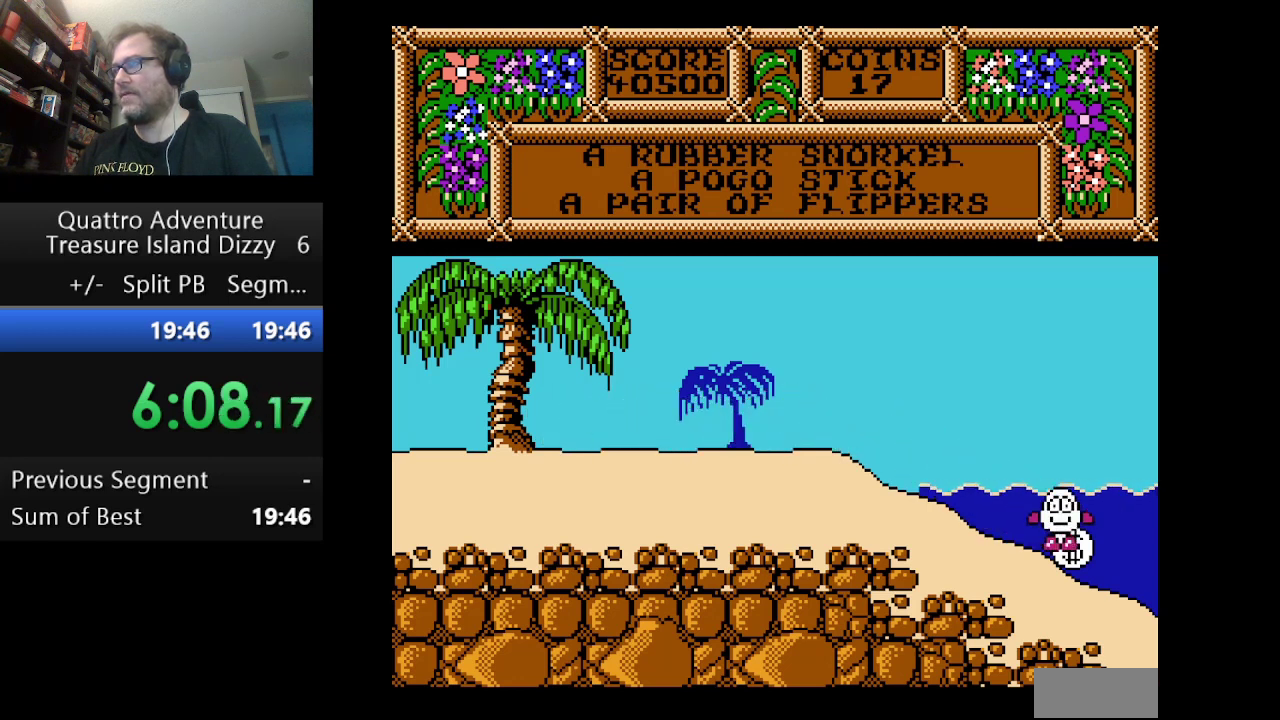
{"buttons": [], "events": [[292, "B", "down"], [417, "B", "up"]]}
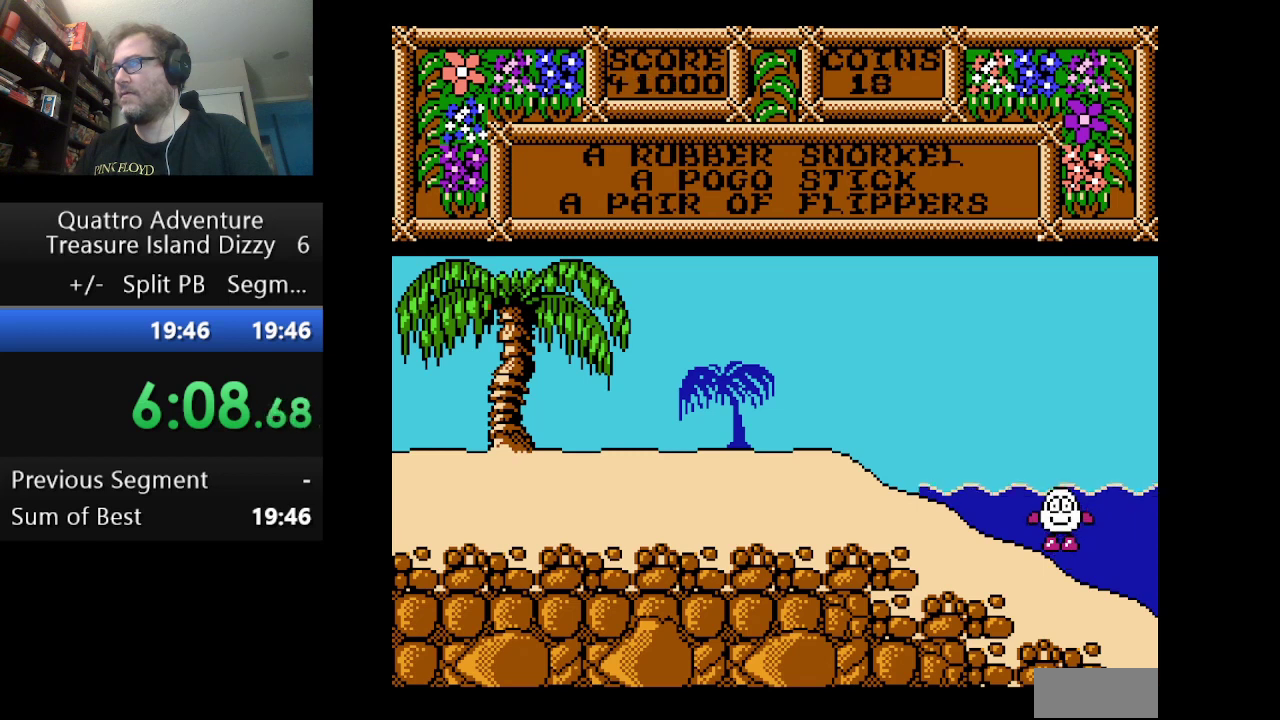
{"buttons": ["DPAD_RIGHT"], "events": [[333, "DPAD_RIGHT", "down"]]}
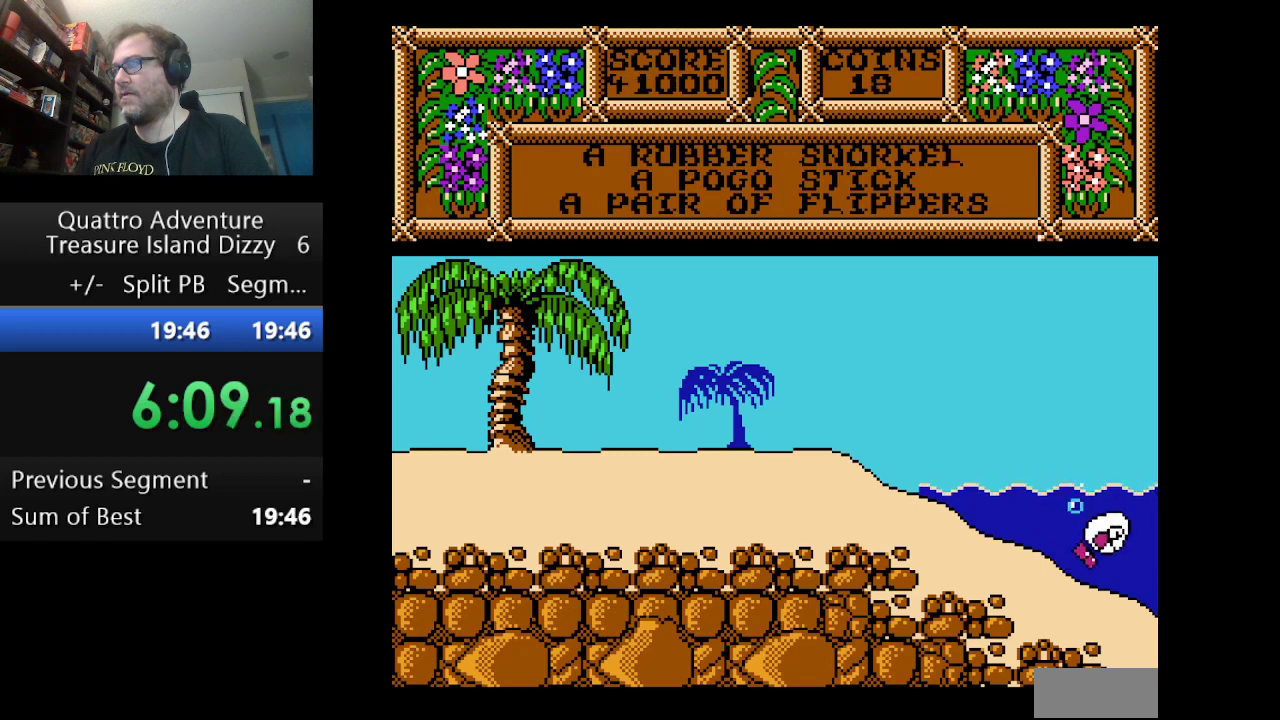
{"buttons": [], "events": [[125, "DPAD_RIGHT", "up"]]}
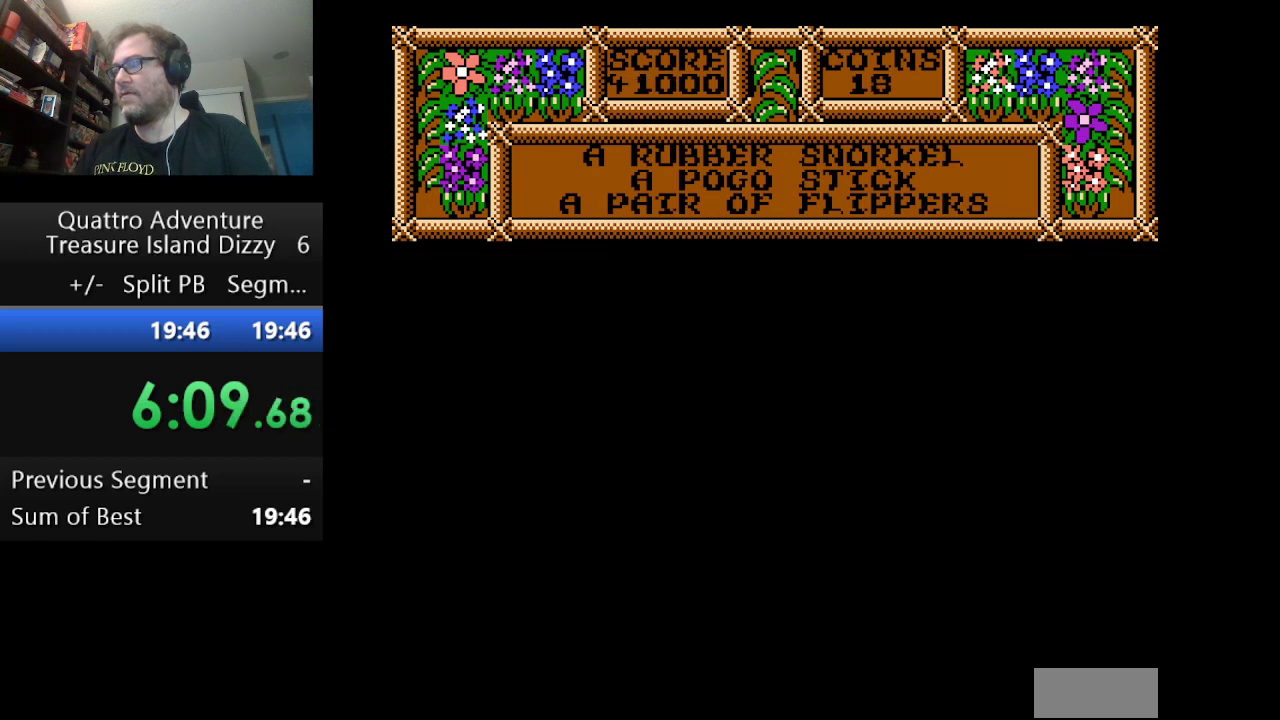
{"buttons": [], "events": []}
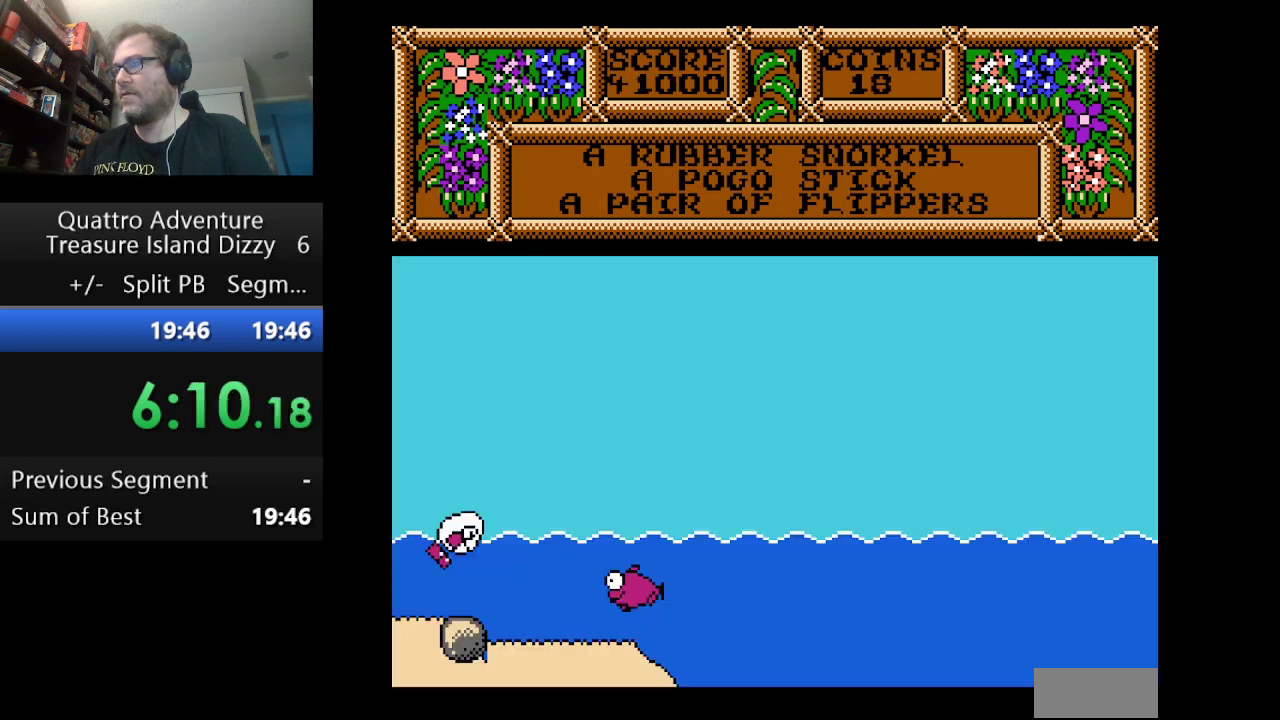
{"buttons": ["DPAD_LEFT"], "events": [[501, "DPAD_LEFT", "down"]]}
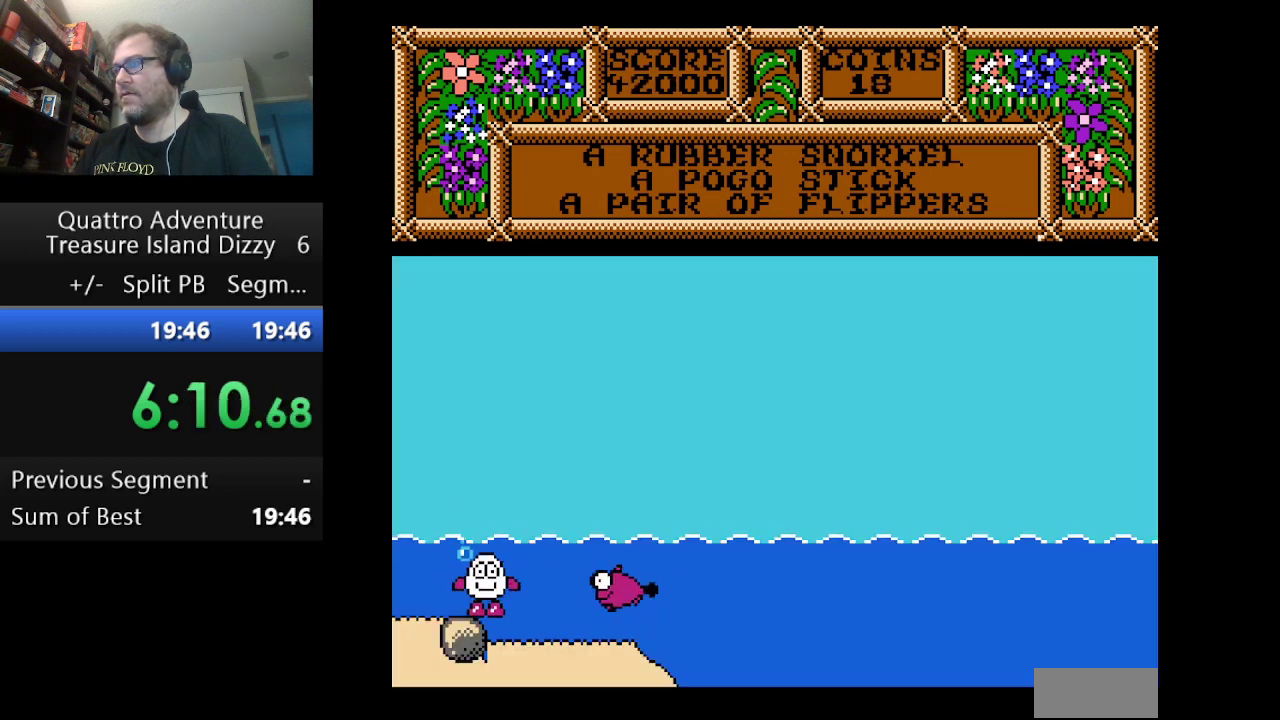
{"buttons": [], "events": [[125, "DPAD_LEFT", "up"]]}
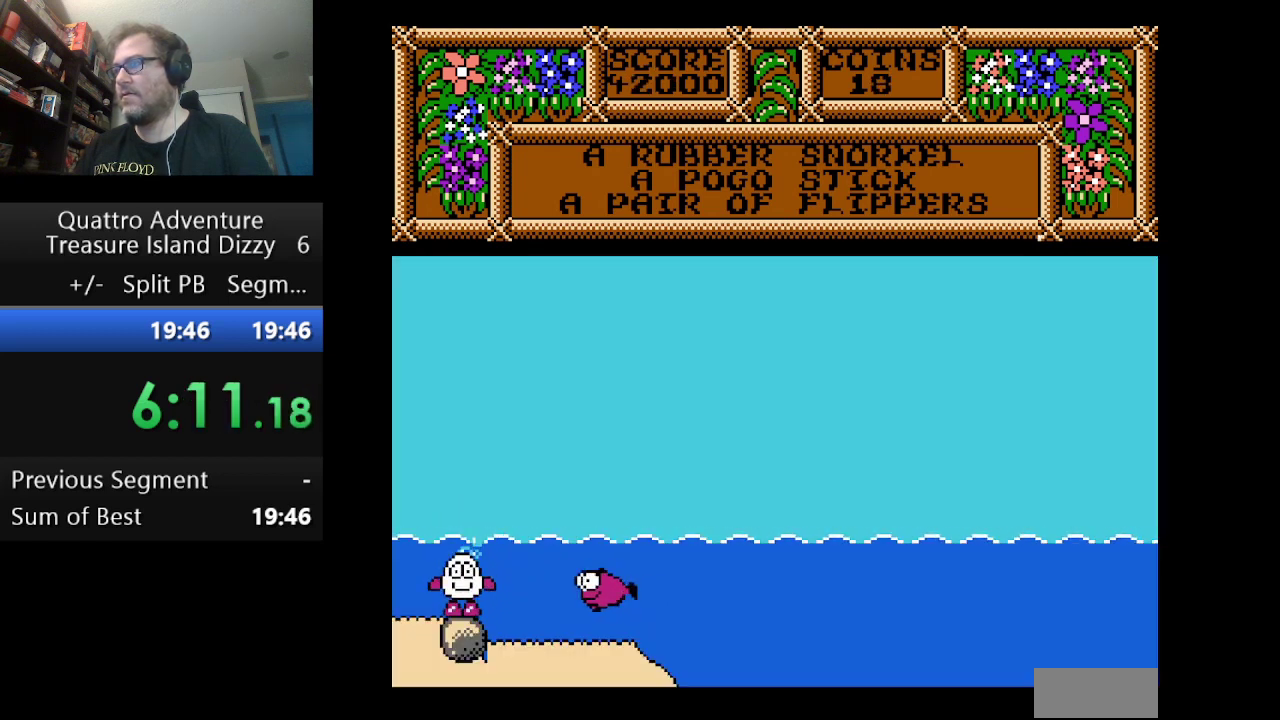
{"buttons": [], "events": []}
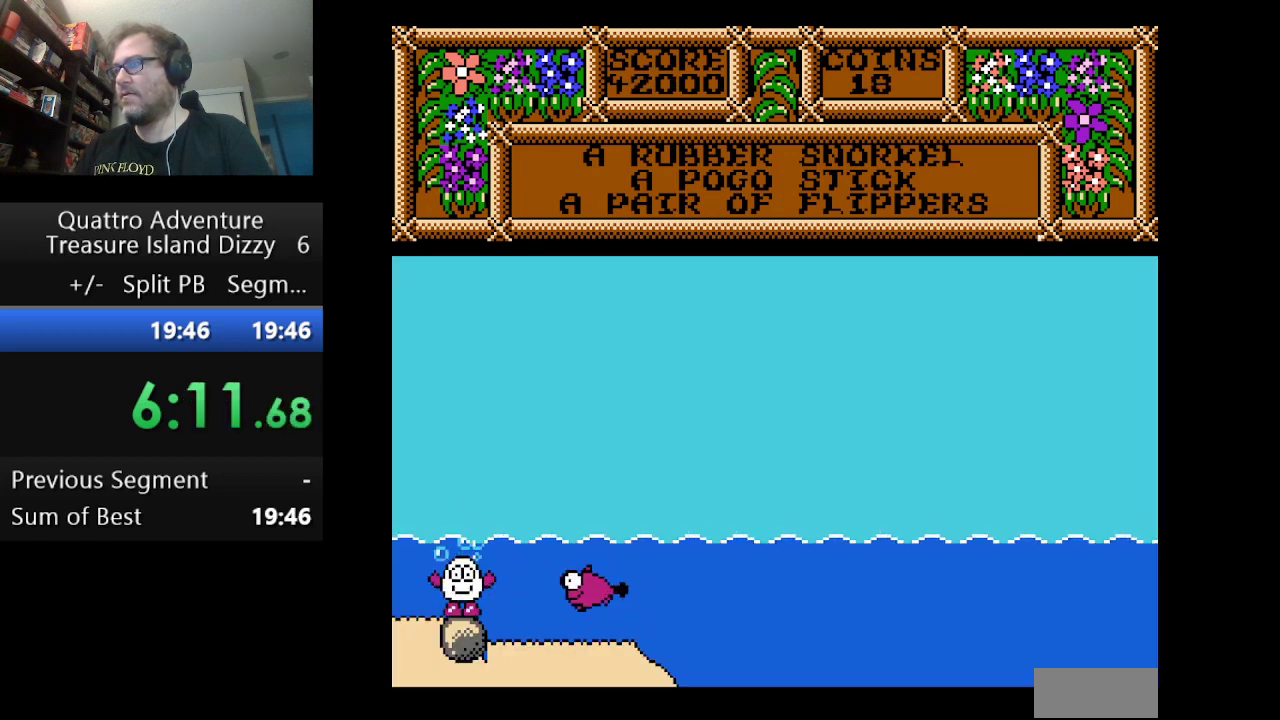
{"buttons": ["A", "DPAD_RIGHT"], "events": [[292, "DPAD_RIGHT", "down"], [333, "A", "down"]]}
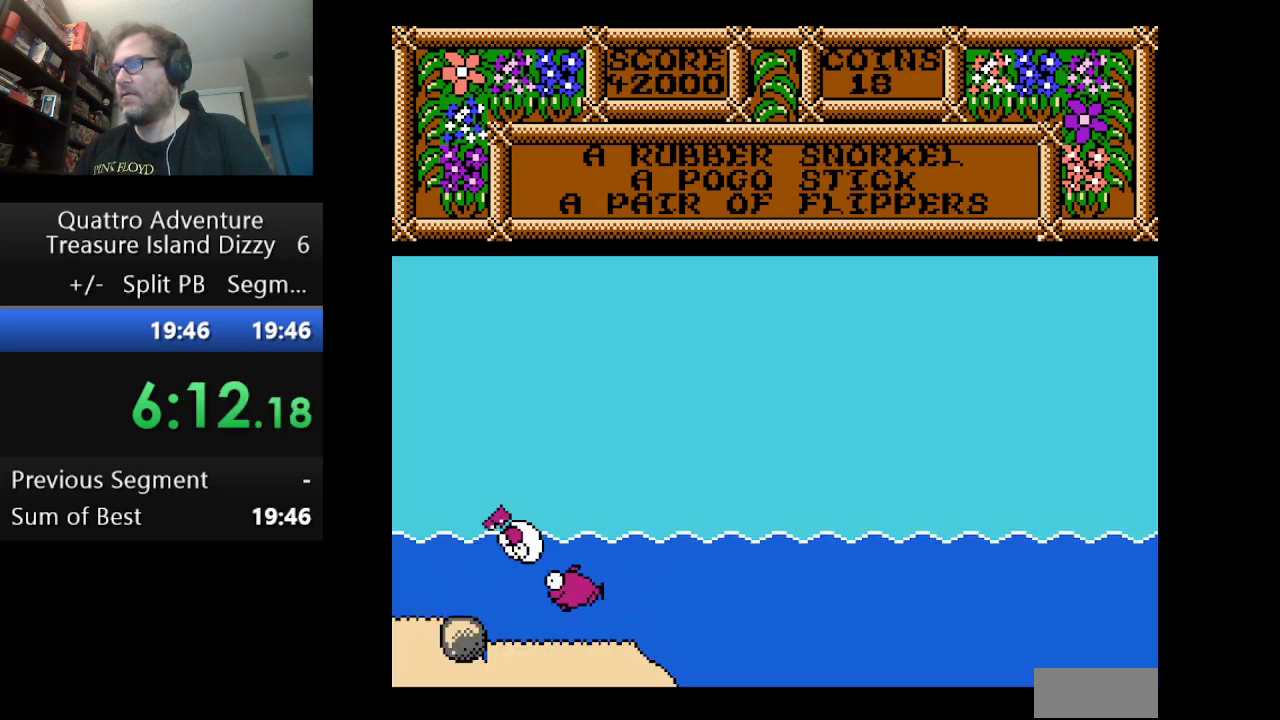
{"buttons": ["A", "DPAD_RIGHT"], "events": []}
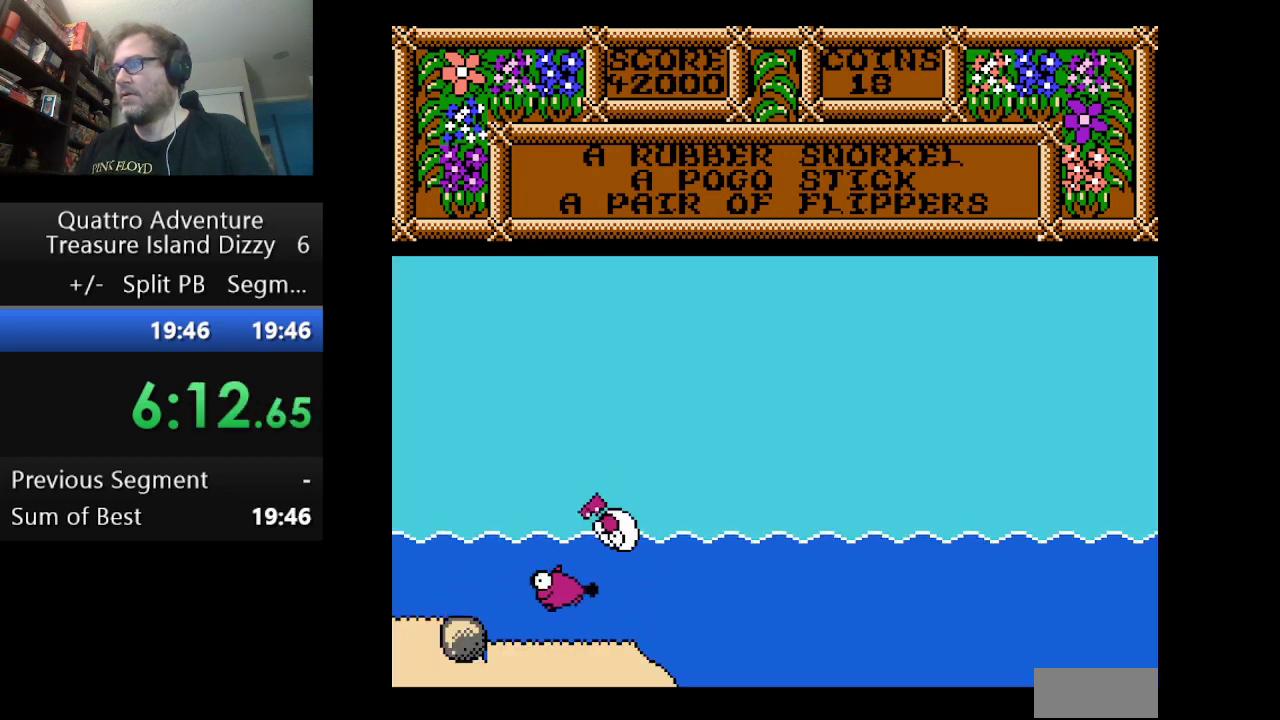
{"buttons": ["DPAD_RIGHT"], "events": [[292, "A", "up"]]}
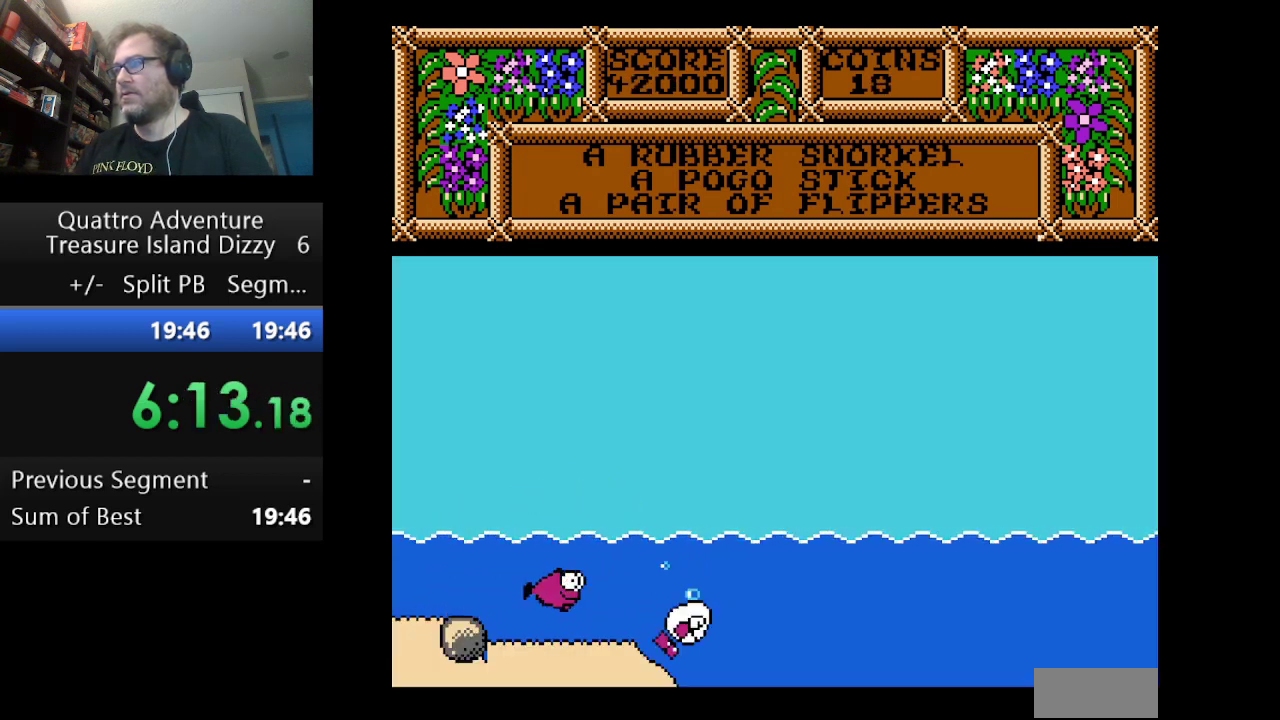
{"buttons": ["DPAD_RIGHT"], "events": []}
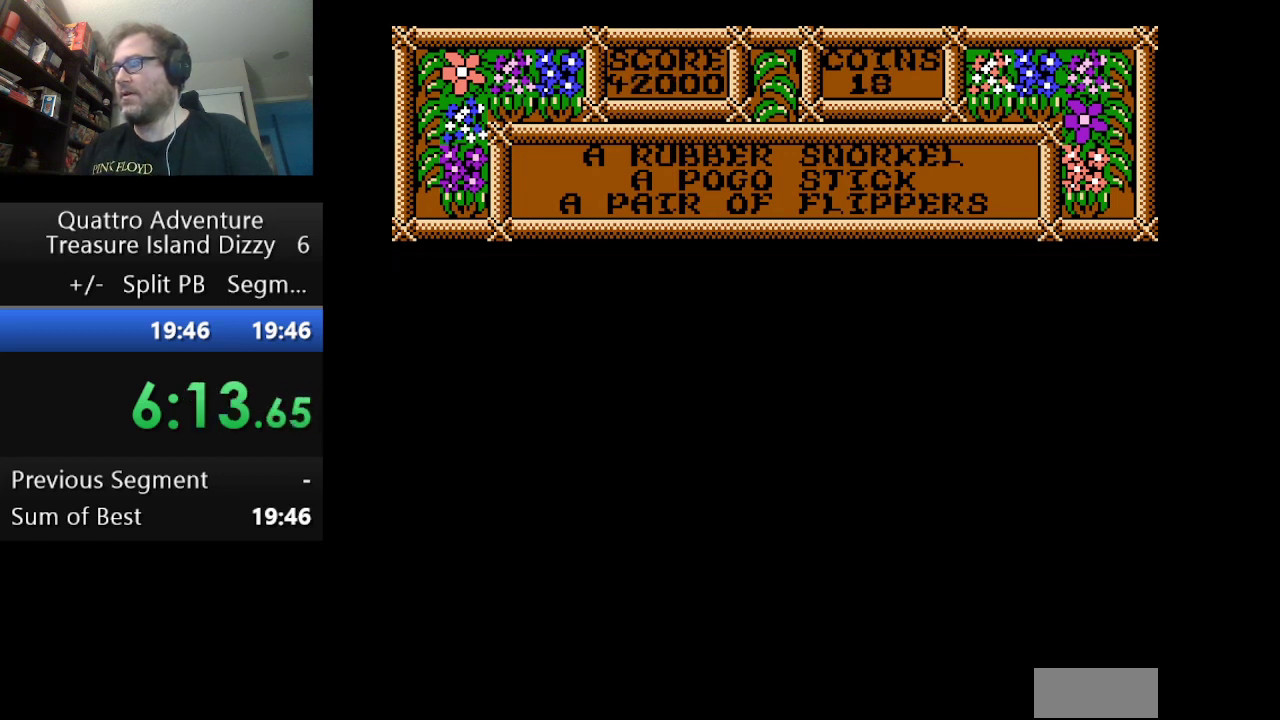
{"buttons": ["DPAD_RIGHT"], "events": []}
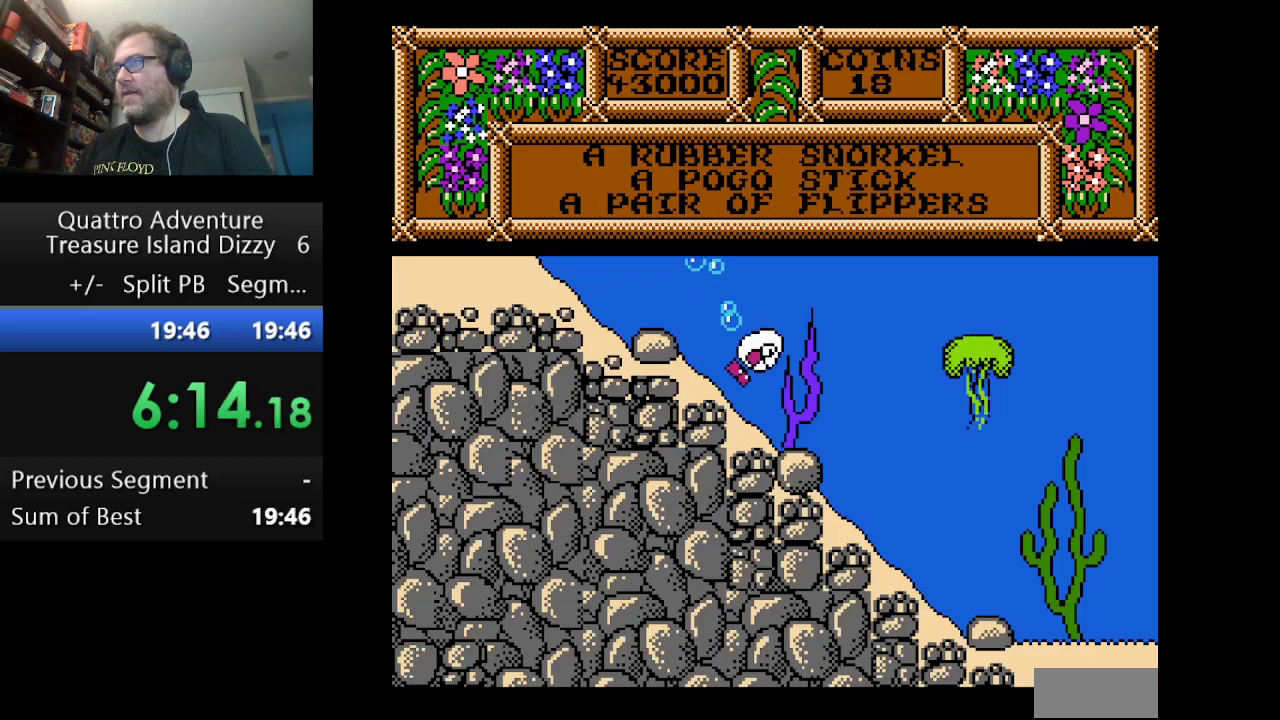
{"buttons": ["DPAD_RIGHT"], "events": []}
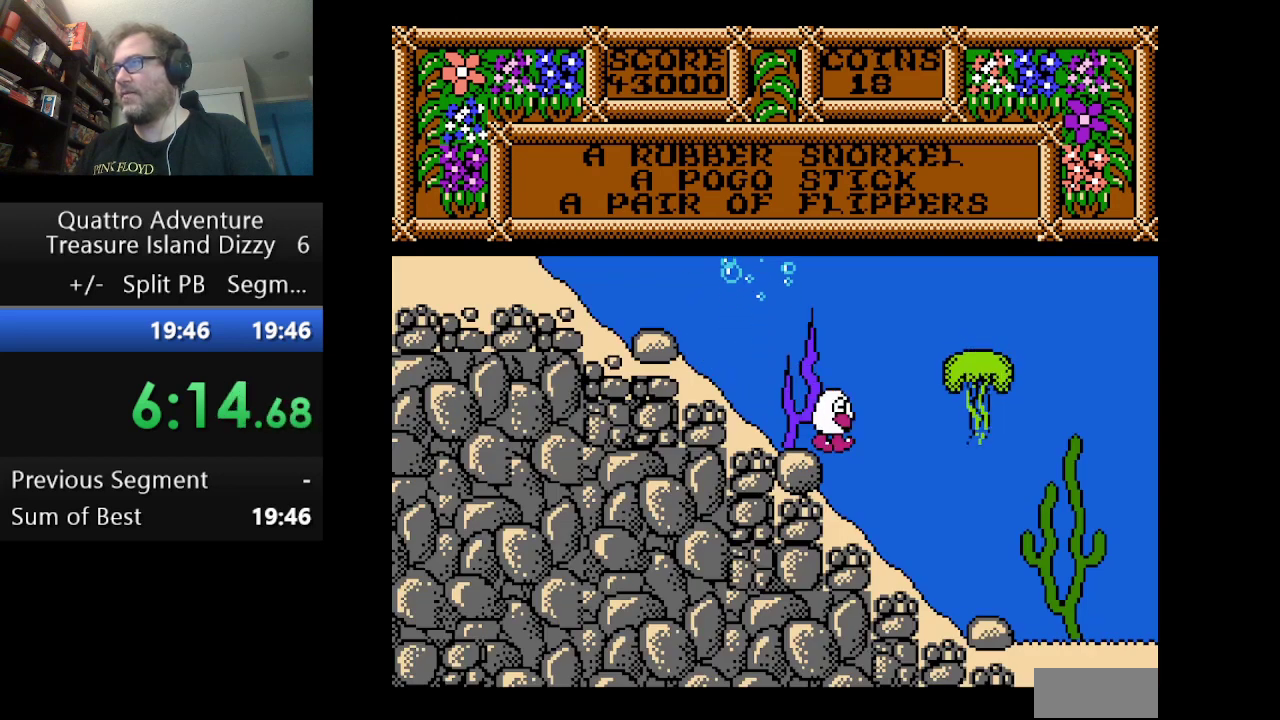
{"buttons": ["DPAD_RIGHT"], "events": []}
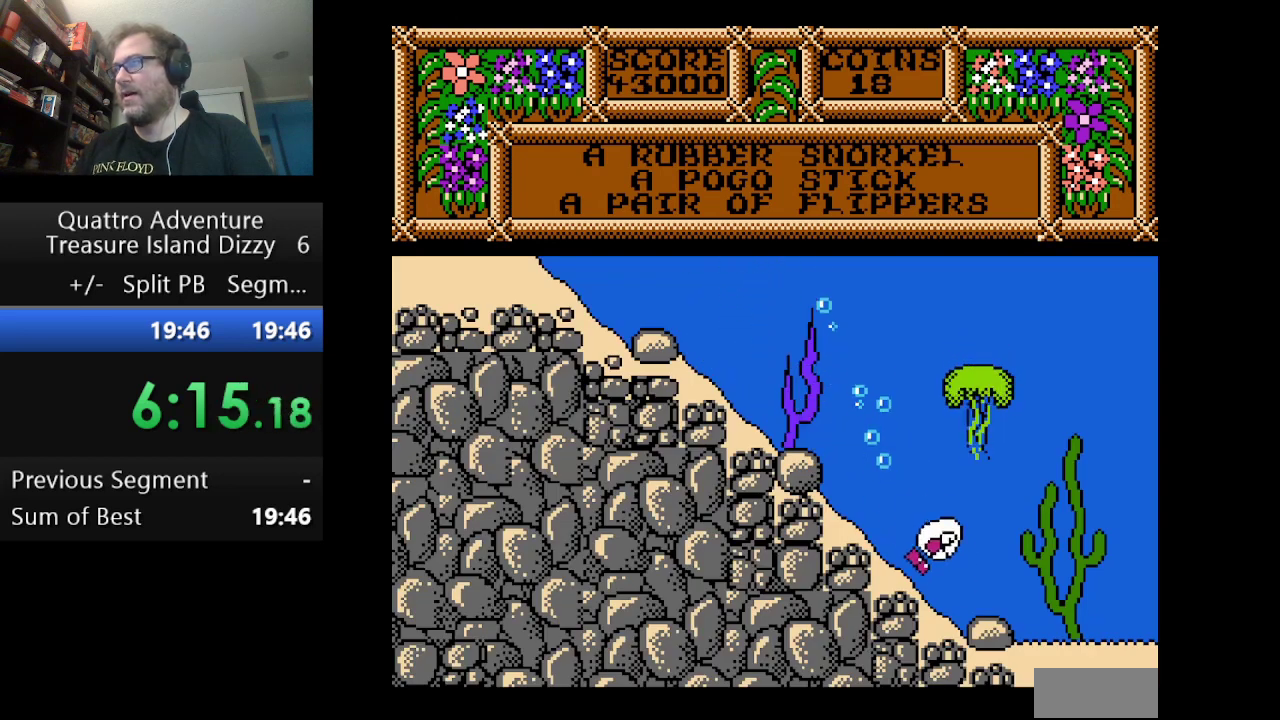
{"buttons": ["DPAD_RIGHT"], "events": []}
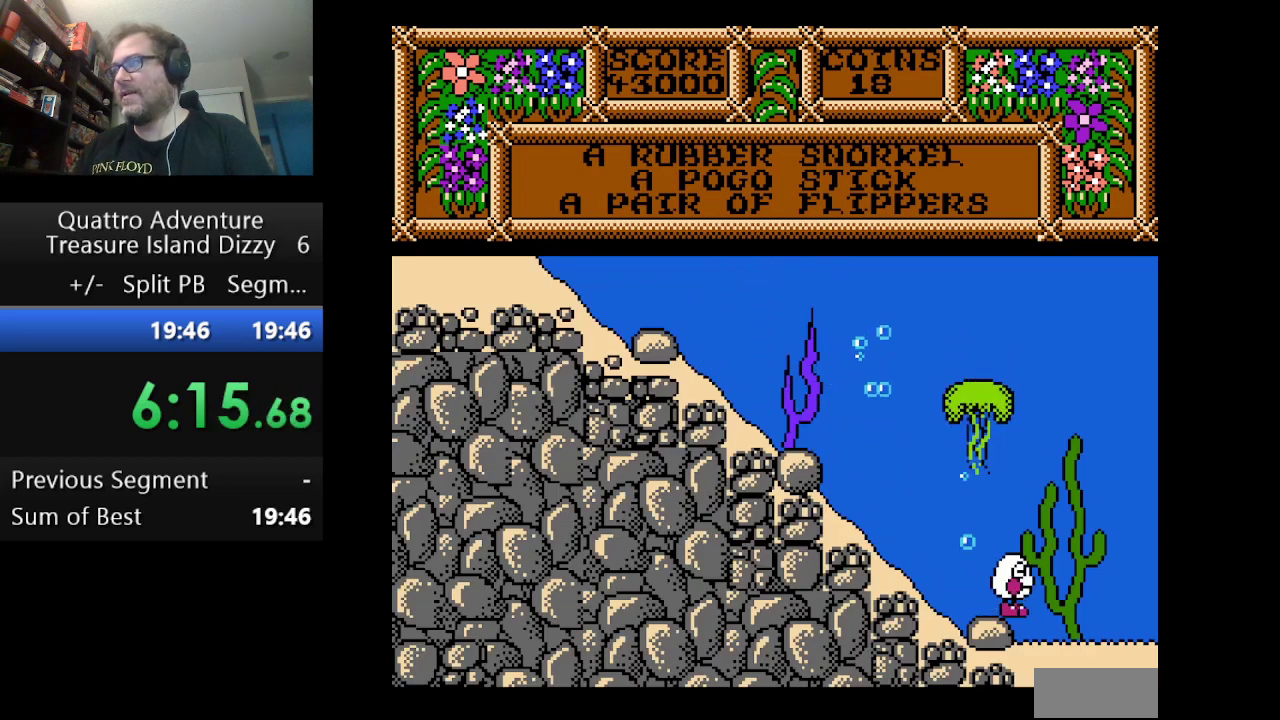
{"buttons": ["DPAD_RIGHT"], "events": []}
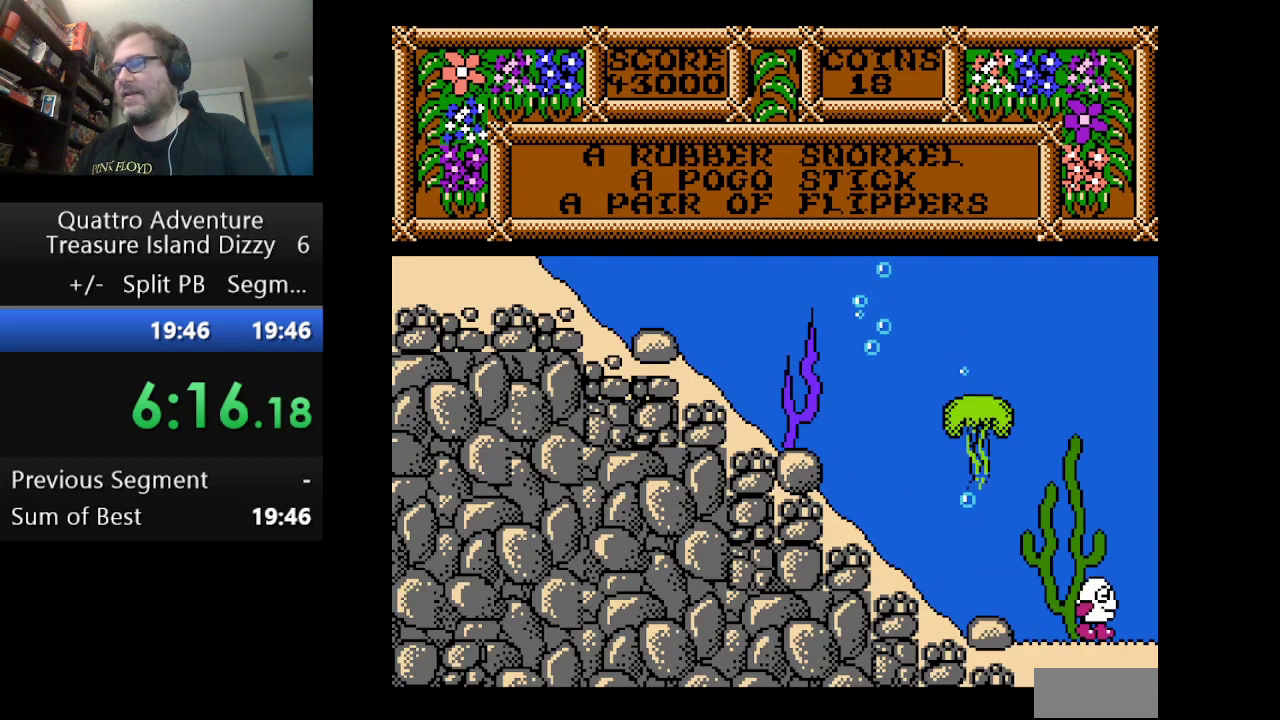
{"buttons": ["DPAD_RIGHT"], "events": []}
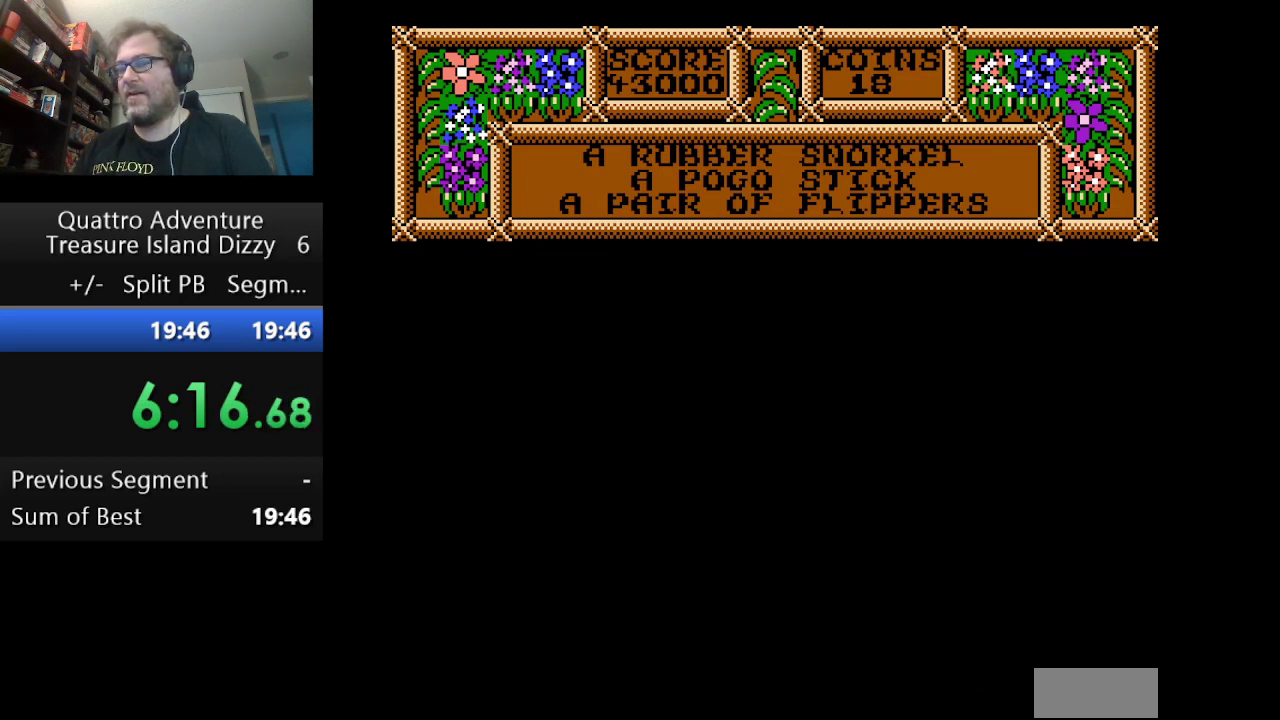
{"buttons": ["DPAD_RIGHT"], "events": []}
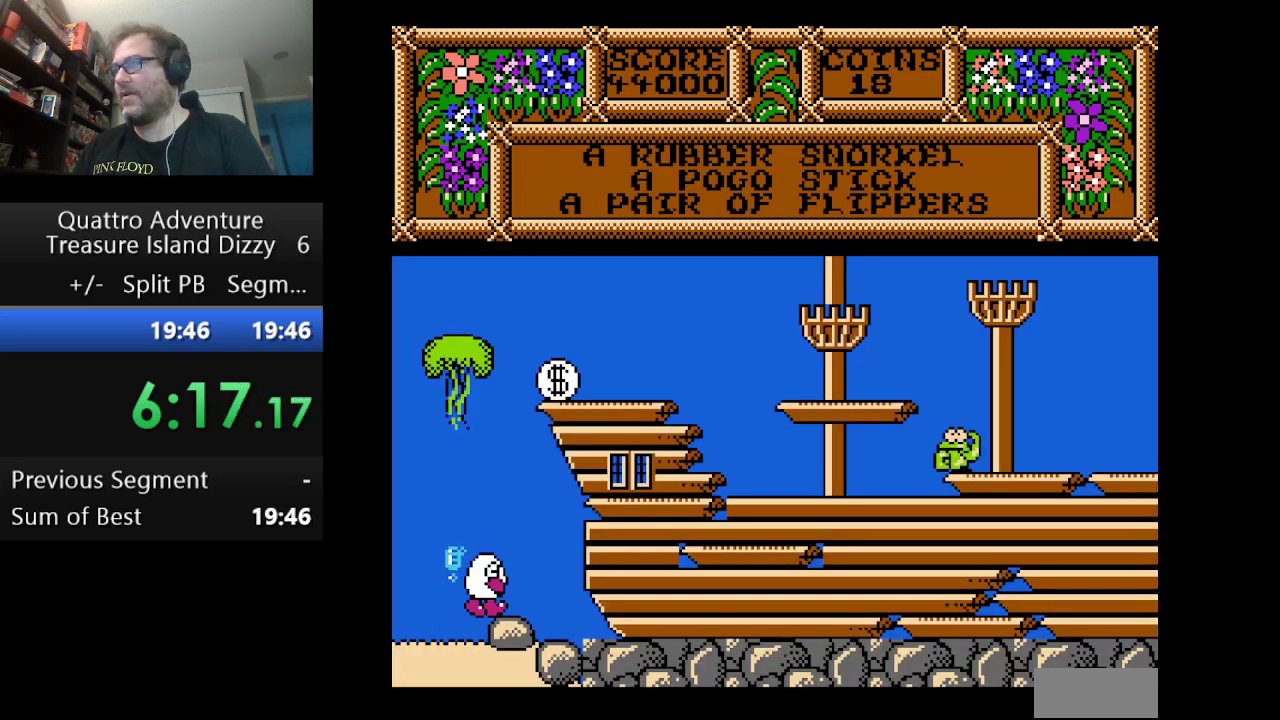
{"buttons": ["DPAD_RIGHT"], "events": []}
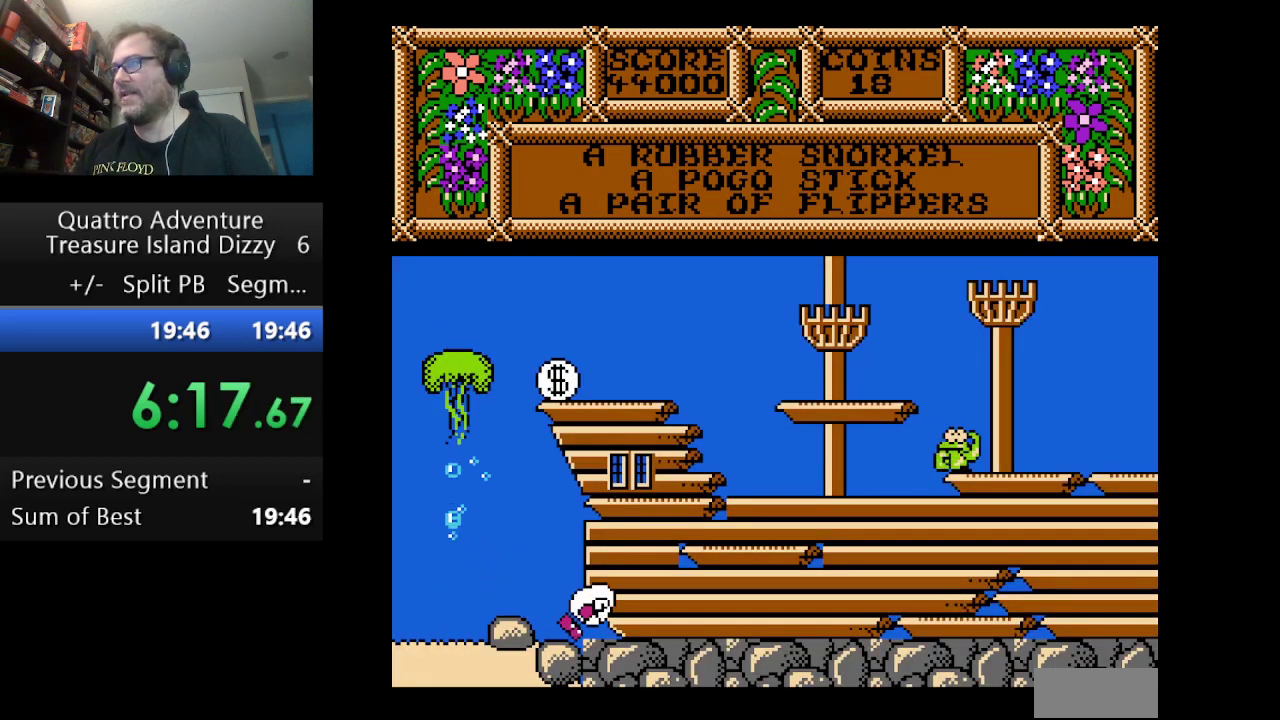
{"buttons": ["DPAD_RIGHT"], "events": []}